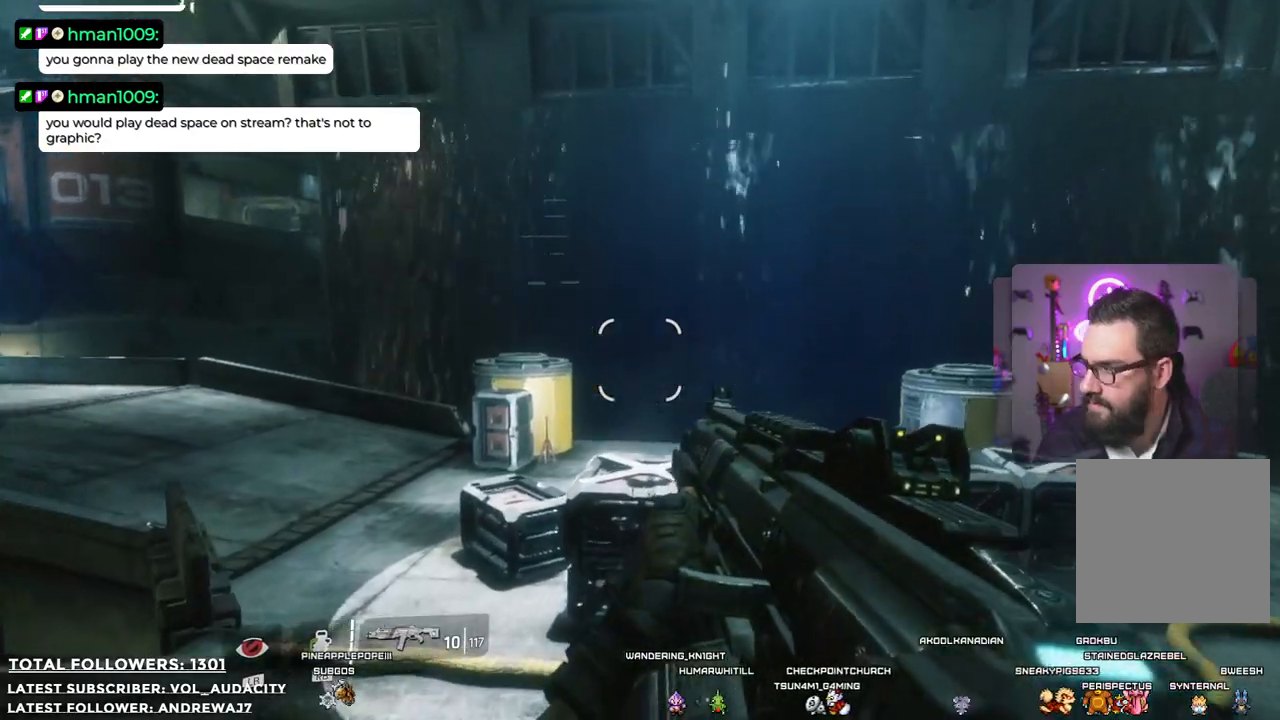
Gameplay with a controller (Xbox layout); each line is a JSON object with the inputs held at the frame after it. "events" lists button and stick changes between this image and that frame as [ms after this image, input, new state], when the widget could be followed in between. Not read: R3.
{"buttons": [], "left_stick": "up", "right_stick": "center", "events": []}
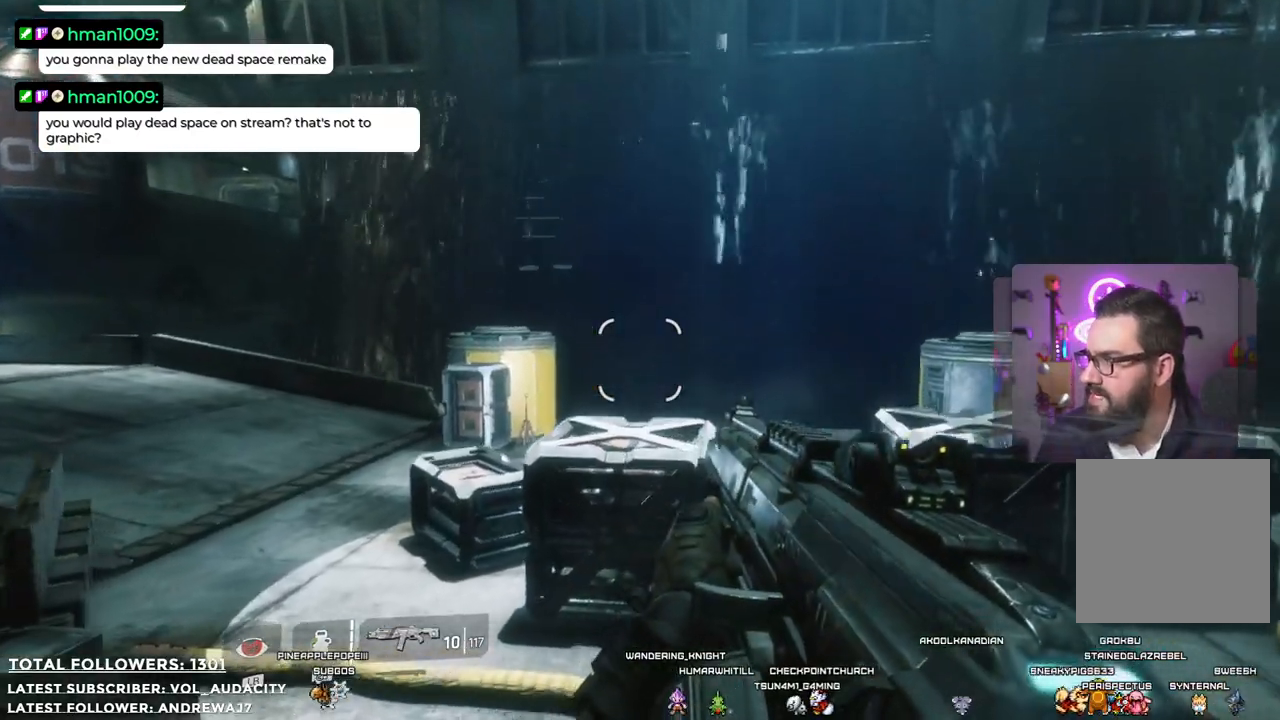
{"buttons": ["A"], "left_stick": "up", "right_stick": "center", "events": [[434, "A", "down"]]}
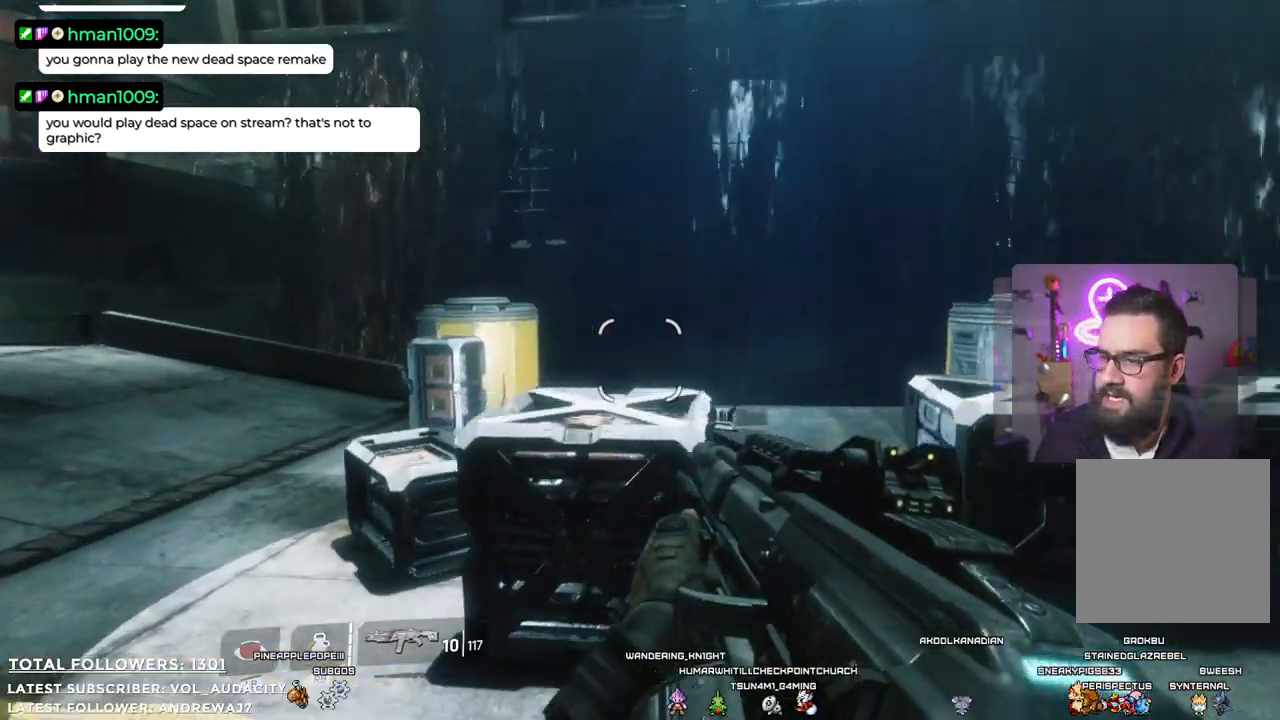
{"buttons": ["A"], "left_stick": "up", "right_stick": "center", "events": [[284, "A", "up"], [451, "A", "down"]]}
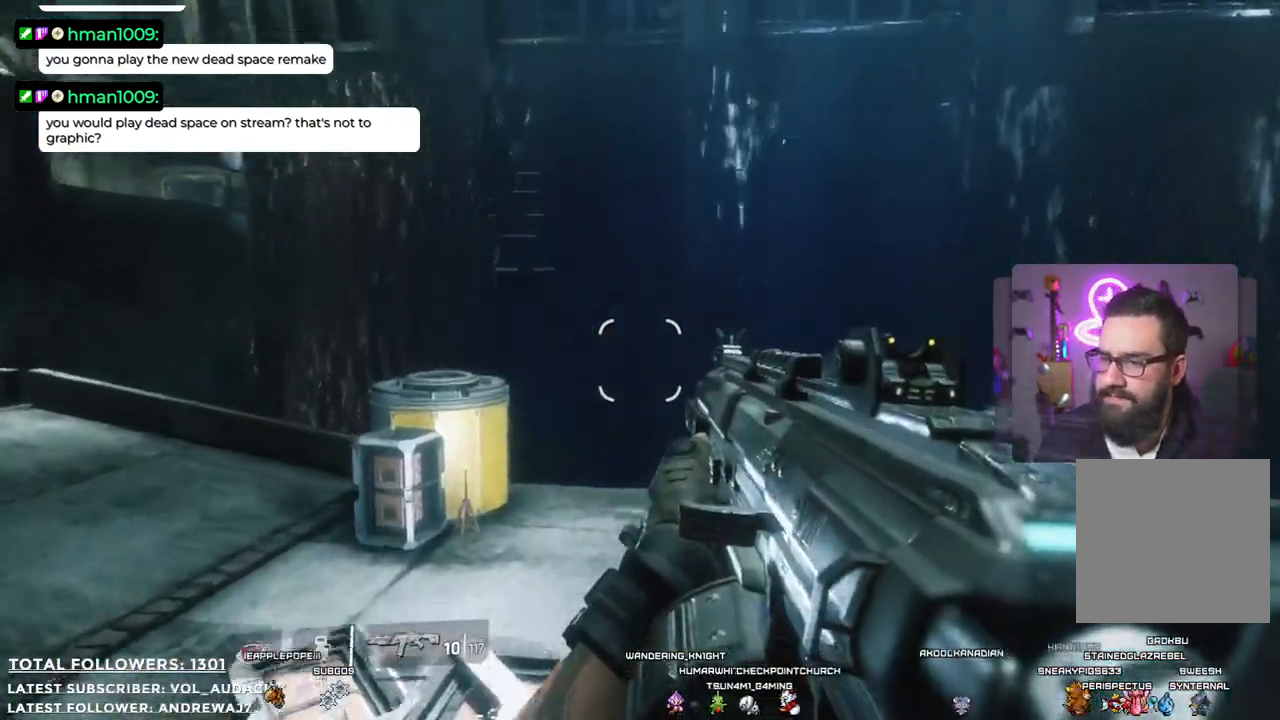
{"buttons": [], "left_stick": "up", "right_stick": "center", "events": [[267, "A", "up"]]}
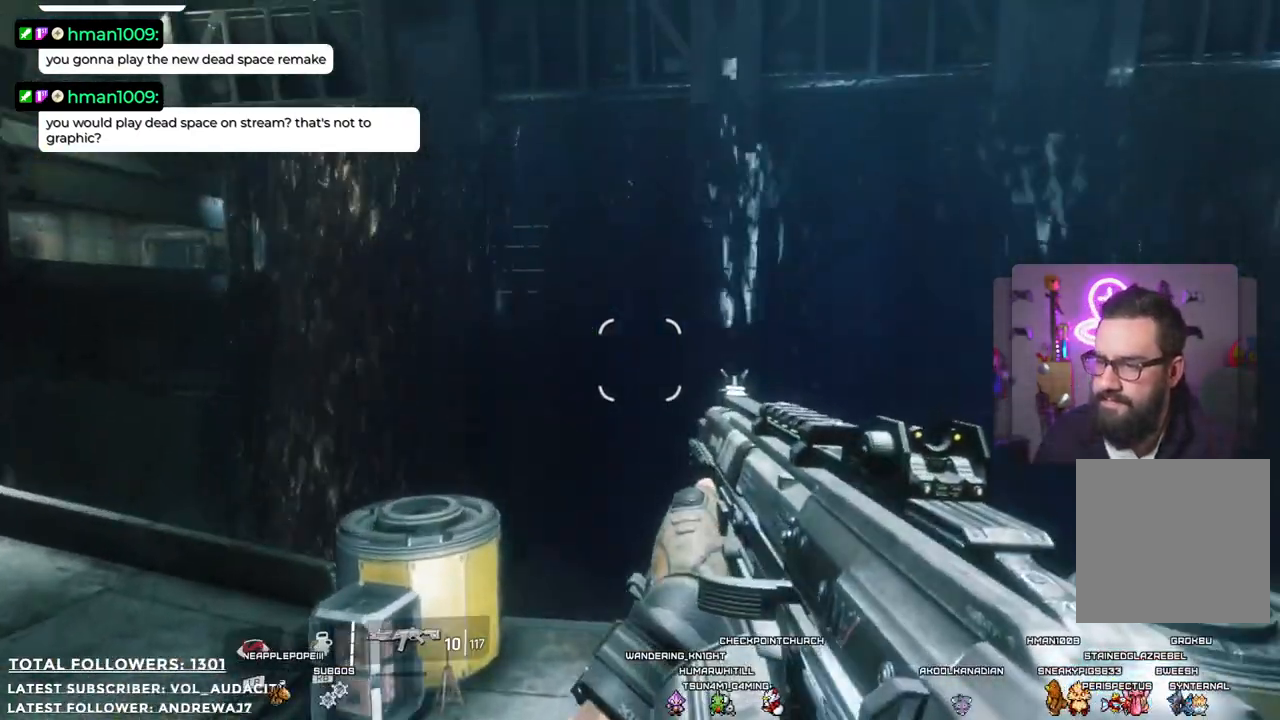
{"buttons": [], "left_stick": "up", "right_stick": "center", "events": []}
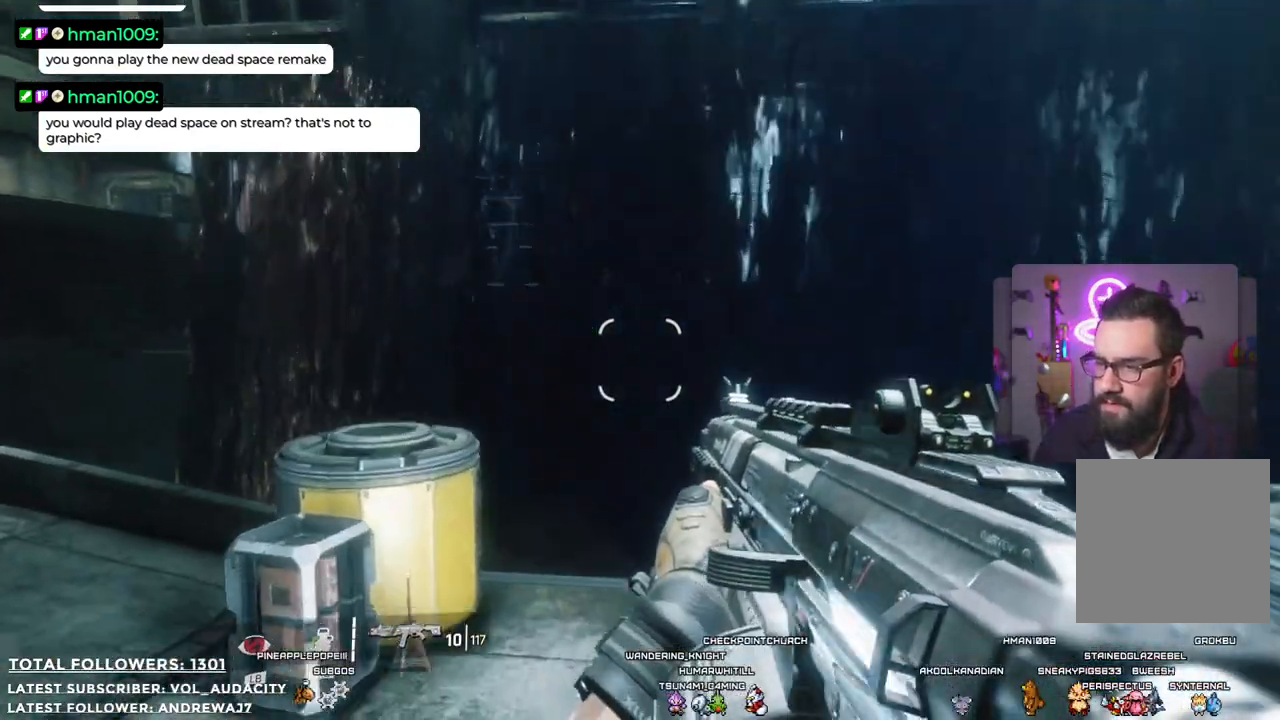
{"buttons": [], "left_stick": "center", "right_stick": "right", "events": [[33, "left_stick", "center"], [234, "R1", "down"], [267, "right_stick", "right"], [284, "R1", "up"]]}
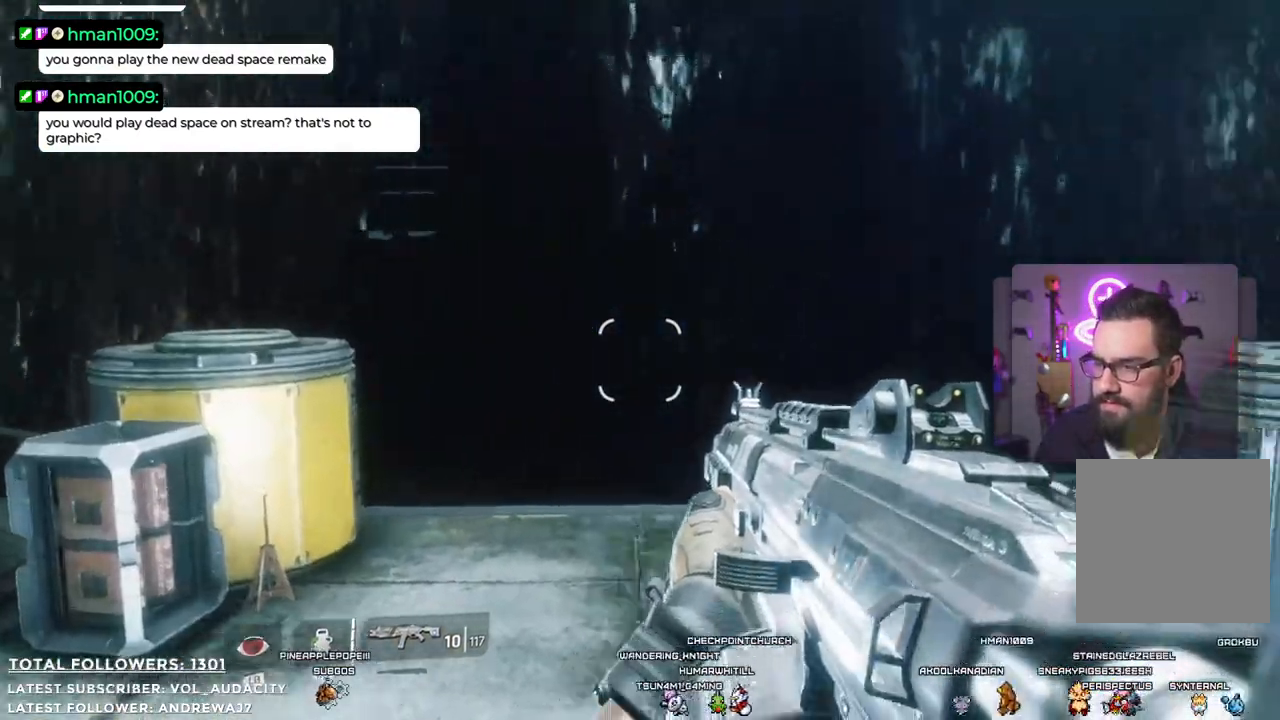
{"buttons": [], "left_stick": "left", "right_stick": "center"}
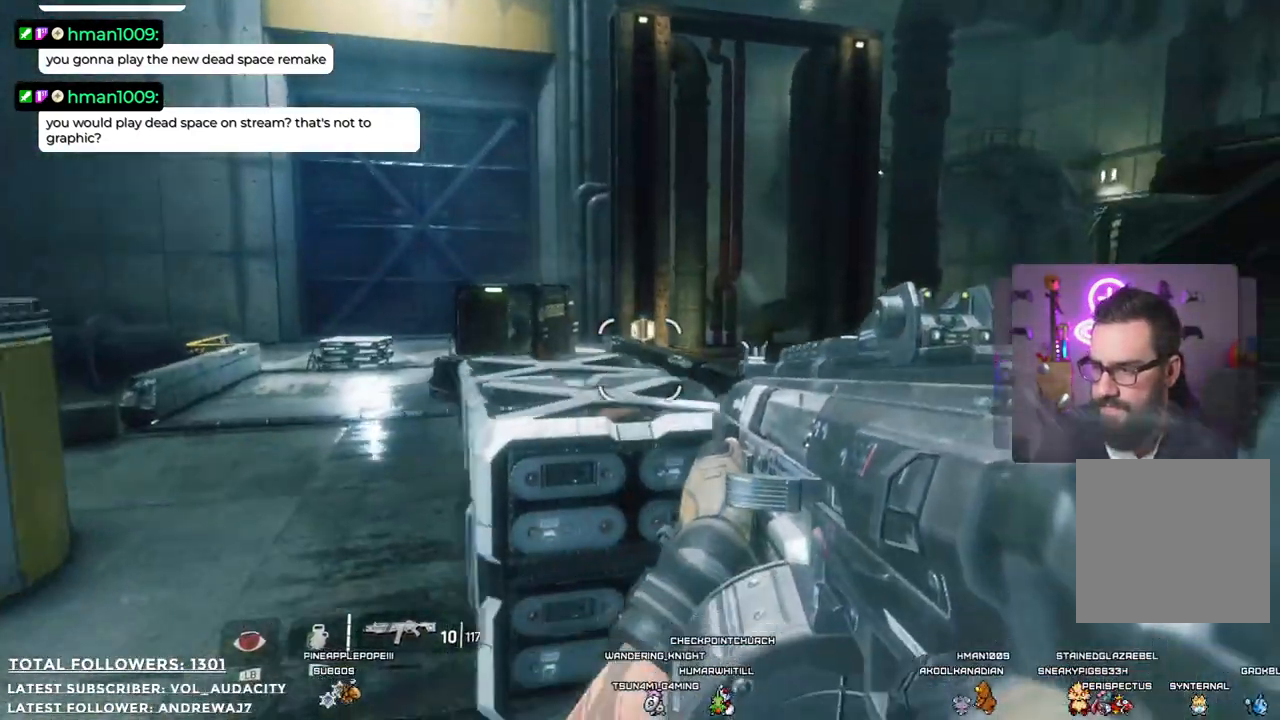
{"buttons": [], "left_stick": "down-left", "right_stick": "center", "events": [[467, "left_stick", "down-left"]]}
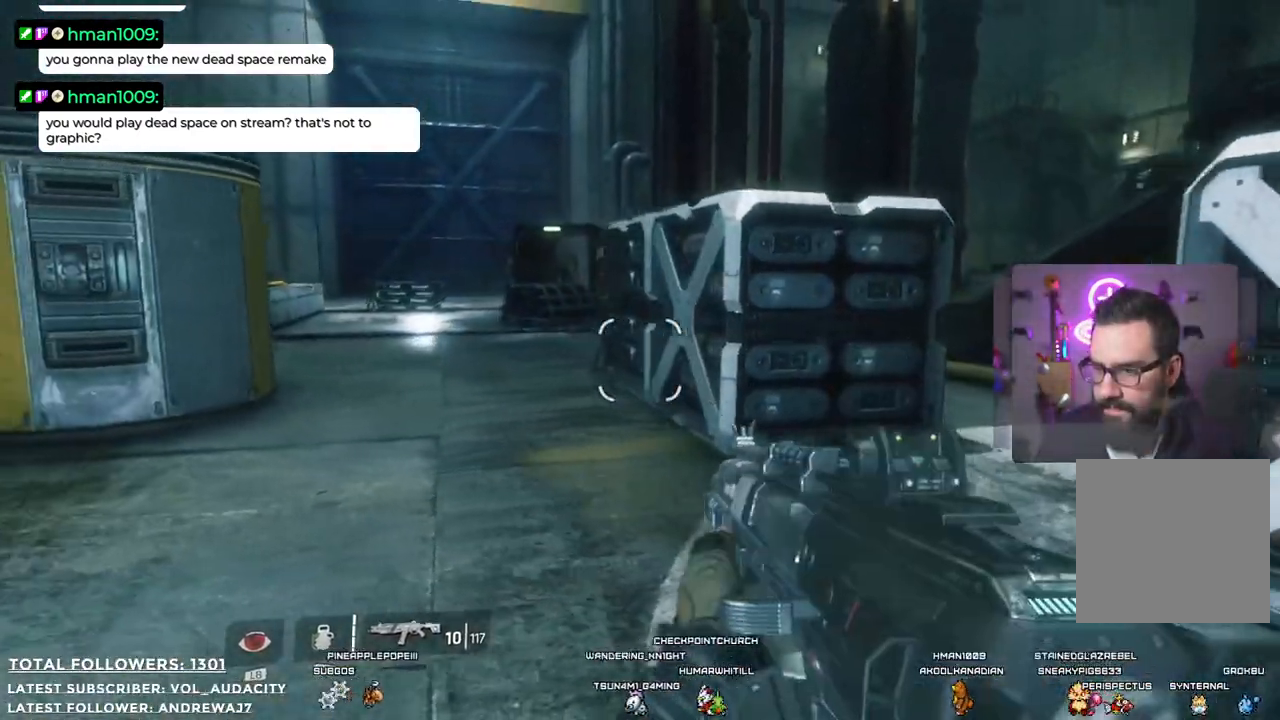
{"buttons": [], "left_stick": "down", "right_stick": "down-left", "events": [[150, "right_stick", "left"], [300, "left_stick", "down"], [484, "right_stick", "down-left"]]}
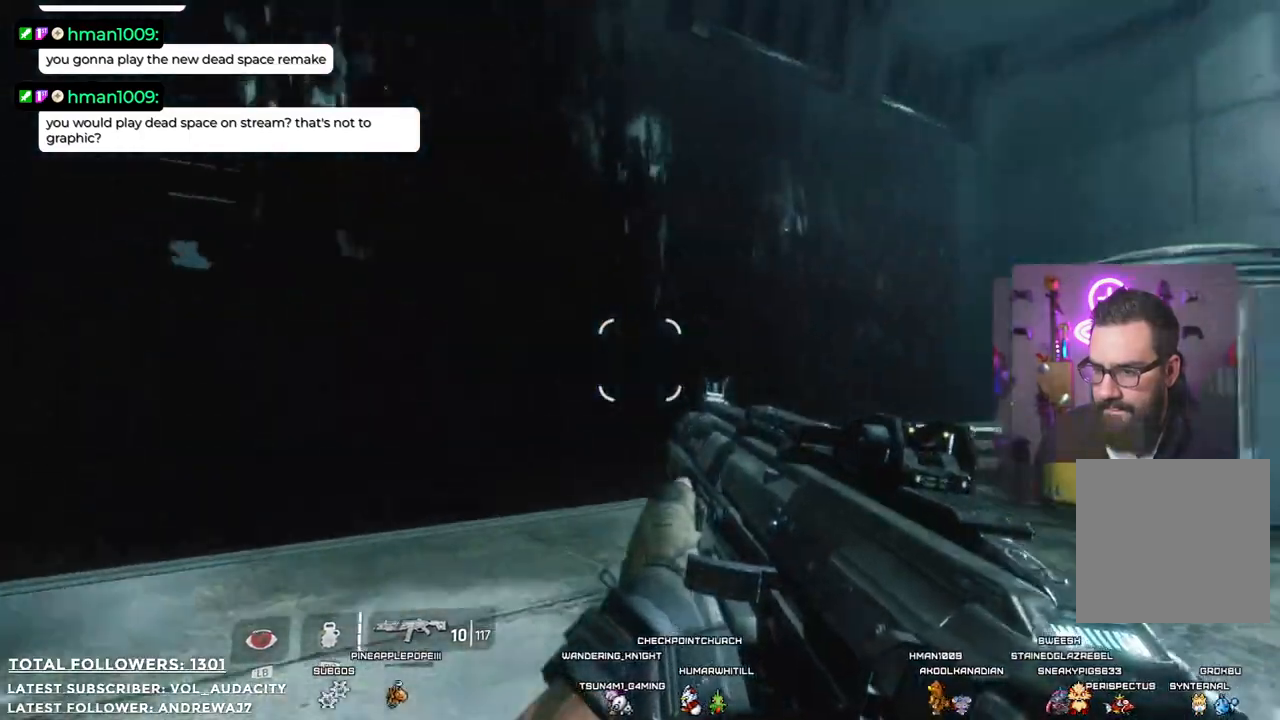
{"buttons": [], "left_stick": "left", "right_stick": "left", "events": [[83, "left_stick", "down-left"], [100, "right_stick", "center"], [334, "left_stick", "left"], [367, "right_stick", "left"]]}
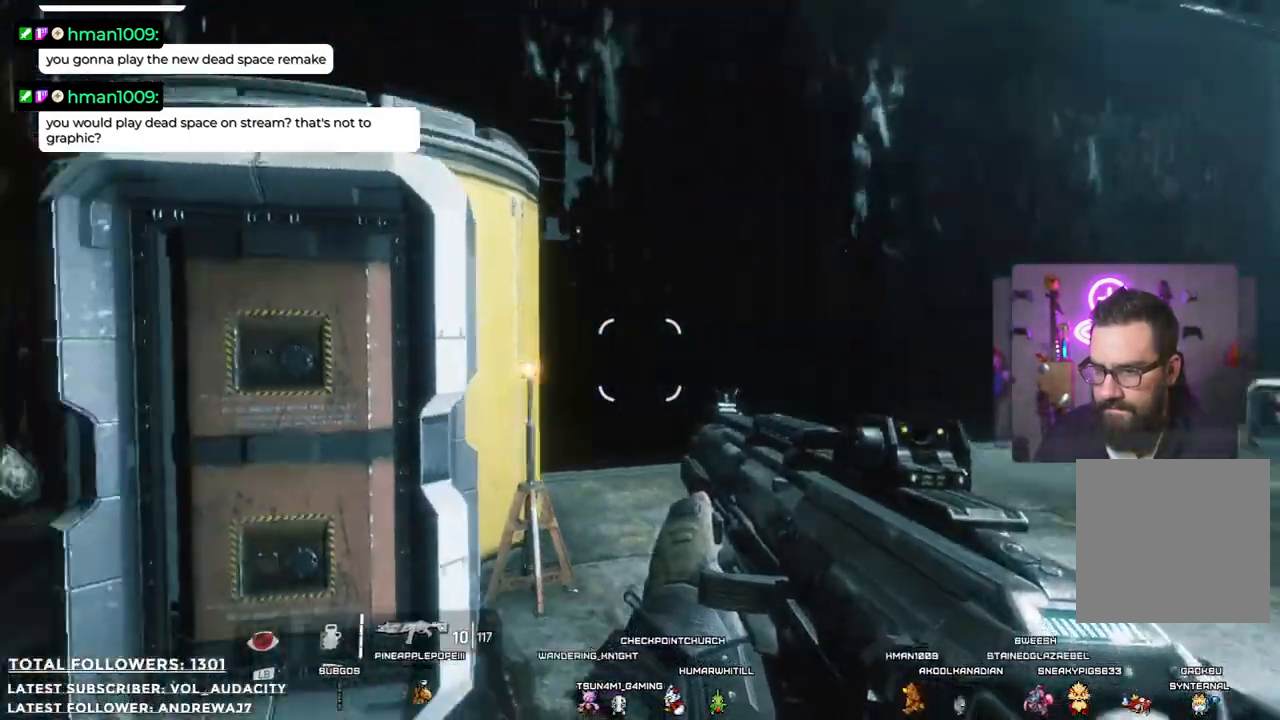
{"buttons": [], "left_stick": "up-left", "right_stick": "center", "events": [[117, "left_stick", "up-left"], [217, "right_stick", "center"]]}
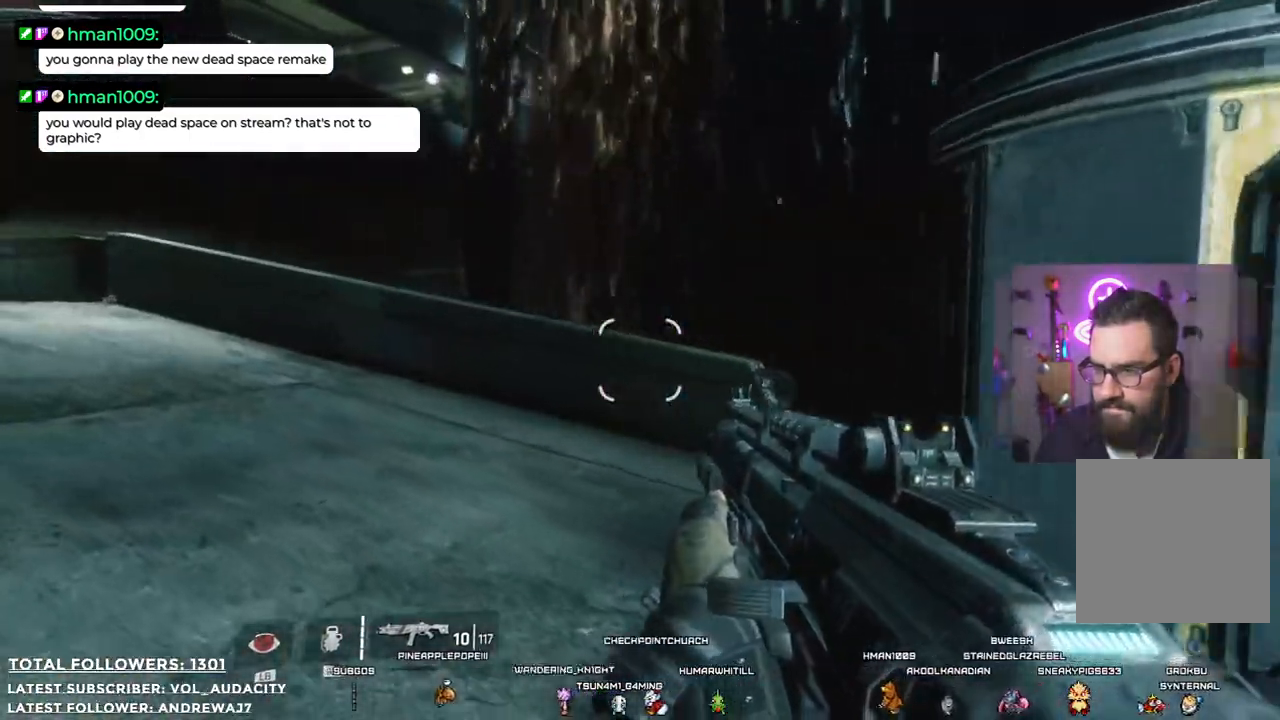
{"buttons": [], "left_stick": "up", "right_stick": "center", "events": [[33, "right_stick", "left"], [217, "left_stick", "up"], [417, "right_stick", "center"]]}
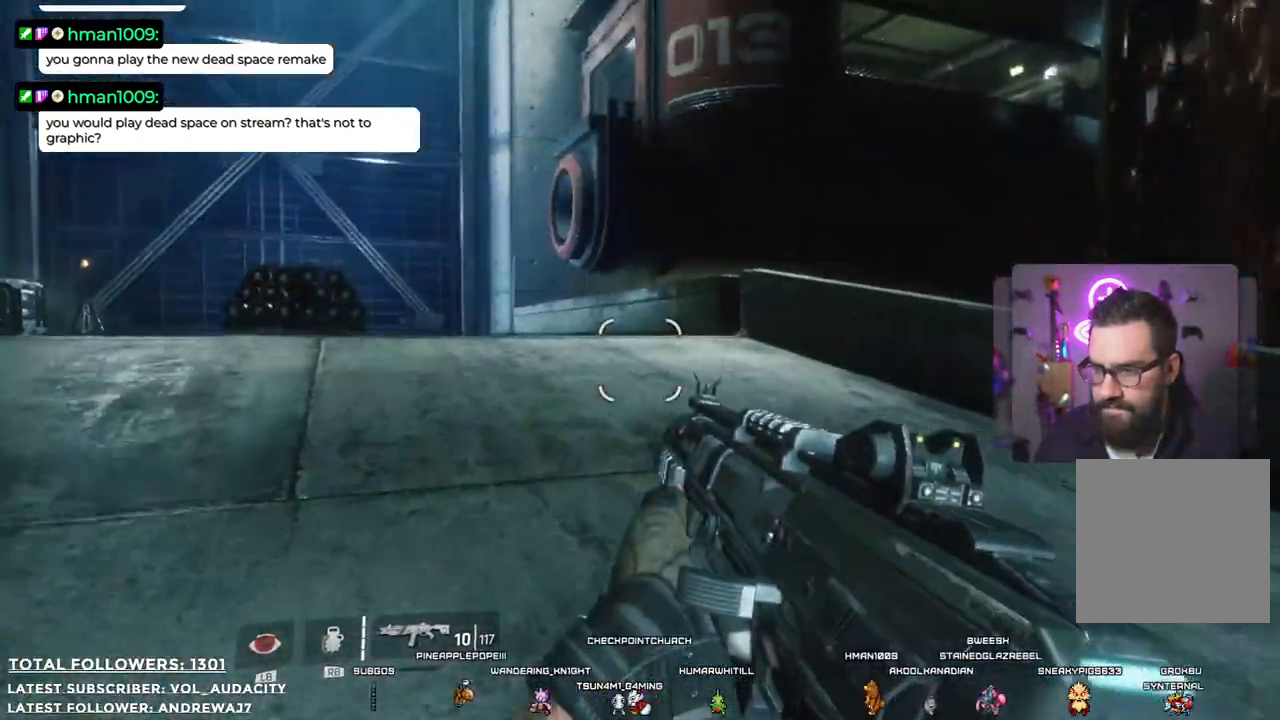
{"buttons": [], "left_stick": "up", "right_stick": "center", "events": []}
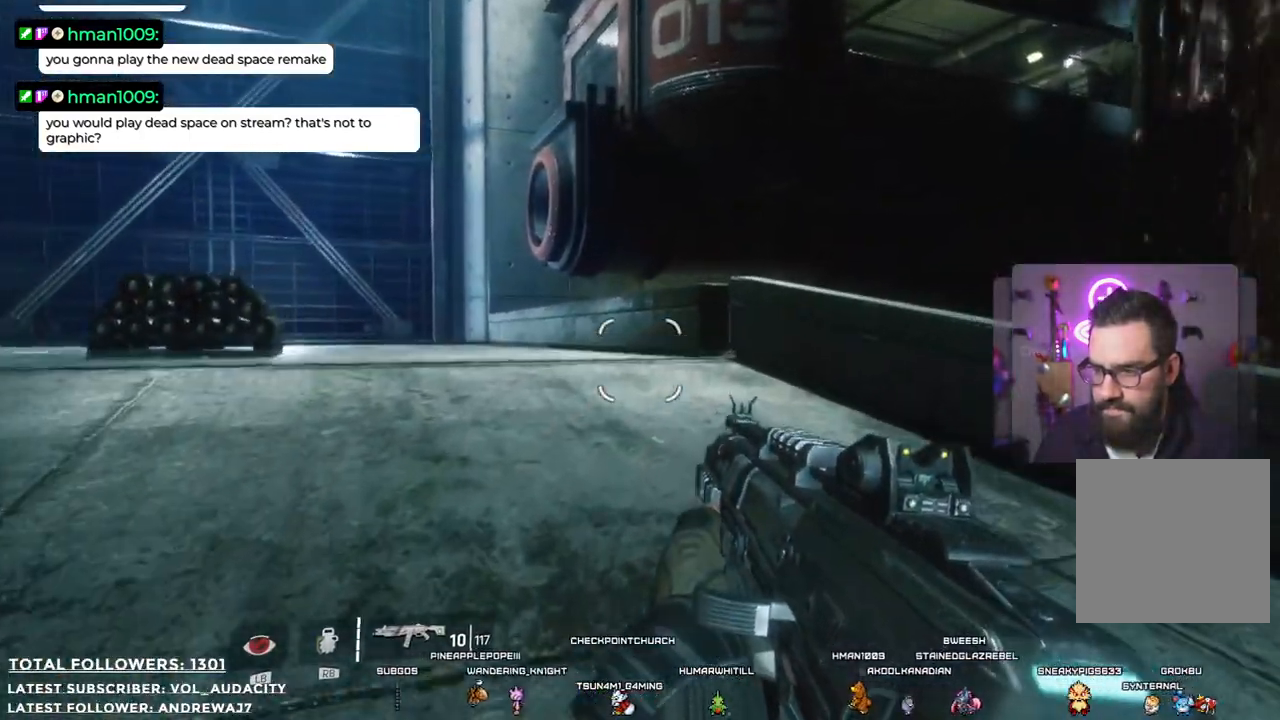
{"buttons": [], "left_stick": "up-right", "right_stick": "center", "events": [[150, "right_stick", "left"], [450, "left_stick", "up-right"], [450, "right_stick", "center"]]}
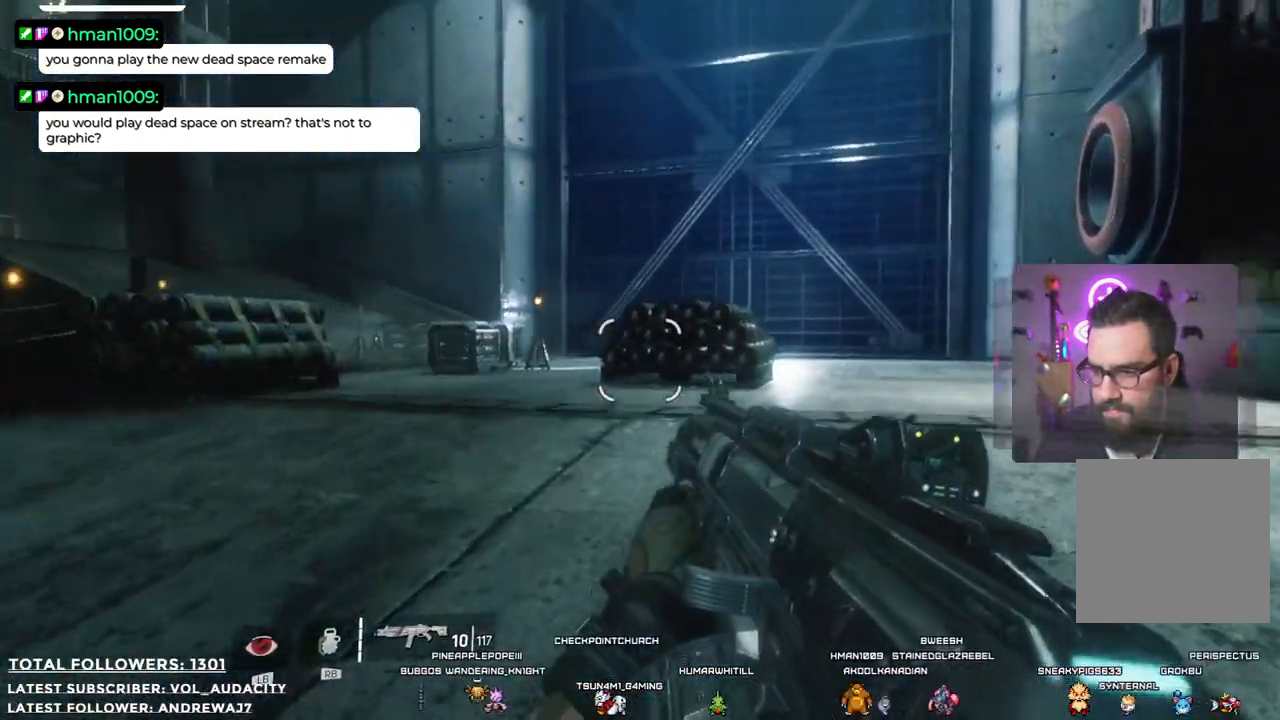
{"buttons": [], "left_stick": "up-right", "right_stick": "left", "events": [[284, "right_stick", "left"]]}
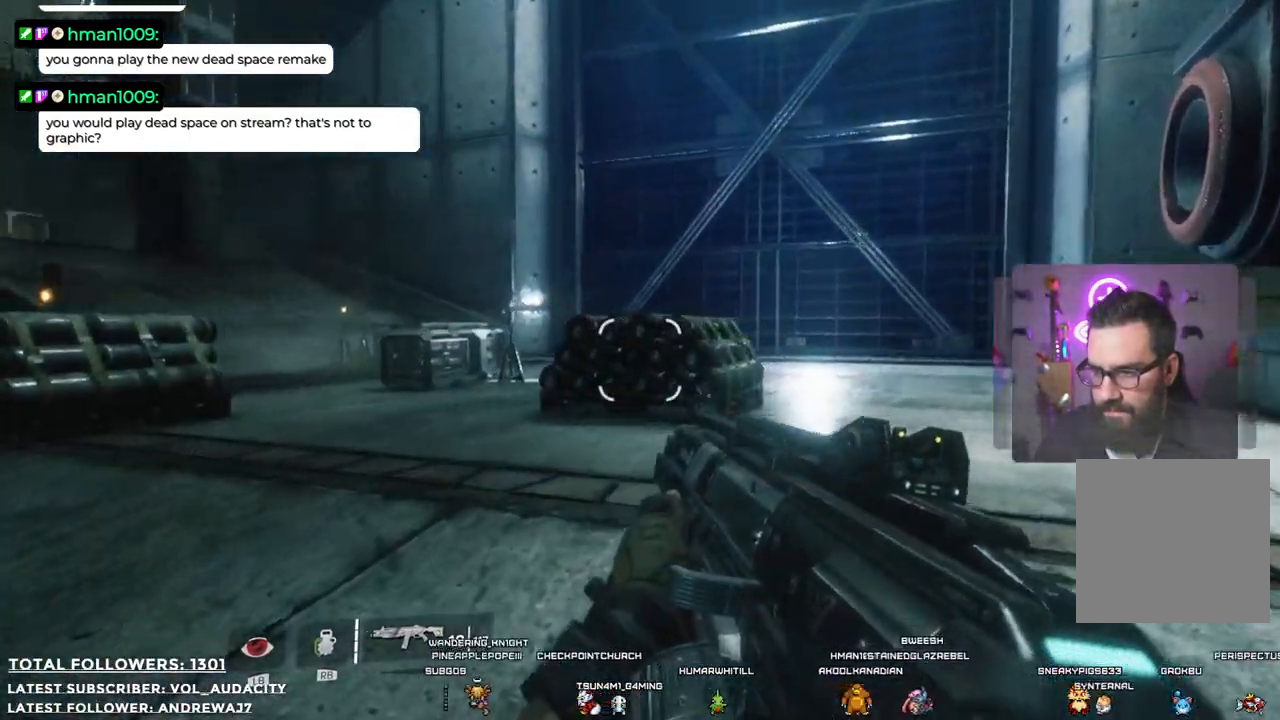
{"buttons": [], "left_stick": "right", "right_stick": "left", "events": [[268, "left_stick", "right"]]}
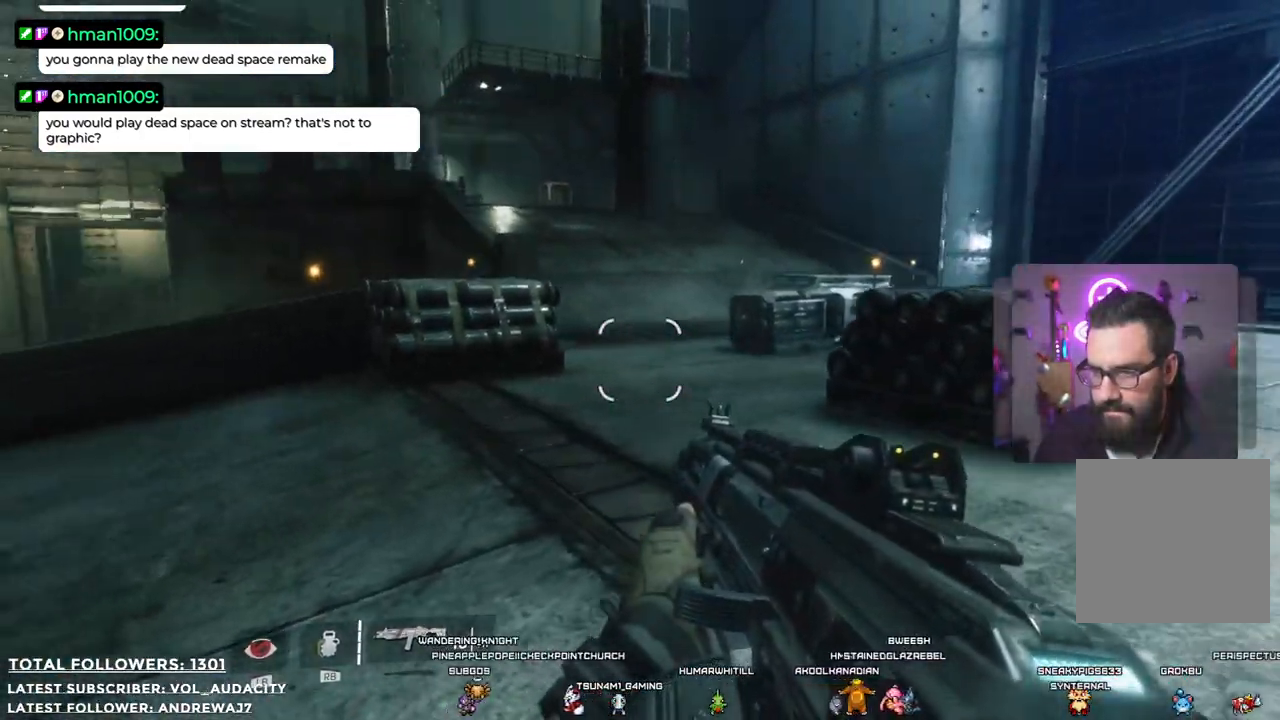
{"buttons": [], "left_stick": "right", "right_stick": "left", "events": []}
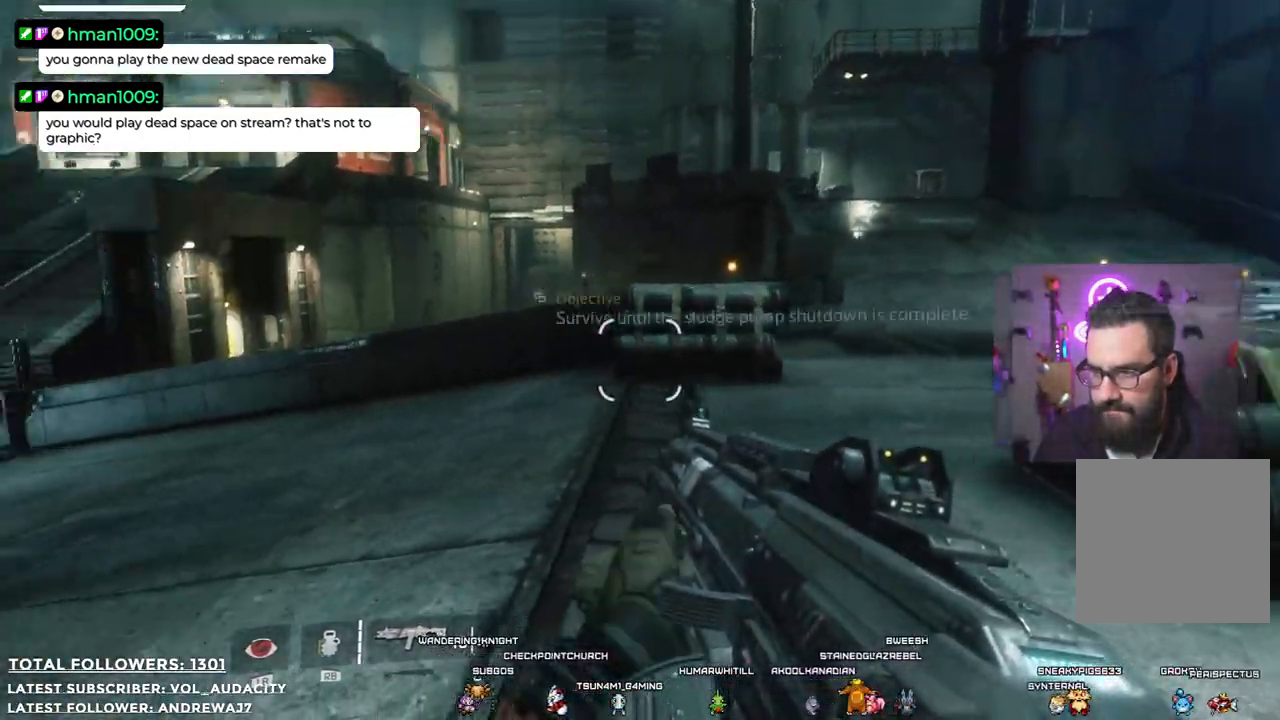
{"buttons": [], "left_stick": "right", "right_stick": "center", "events": [[167, "right_stick", "center"]]}
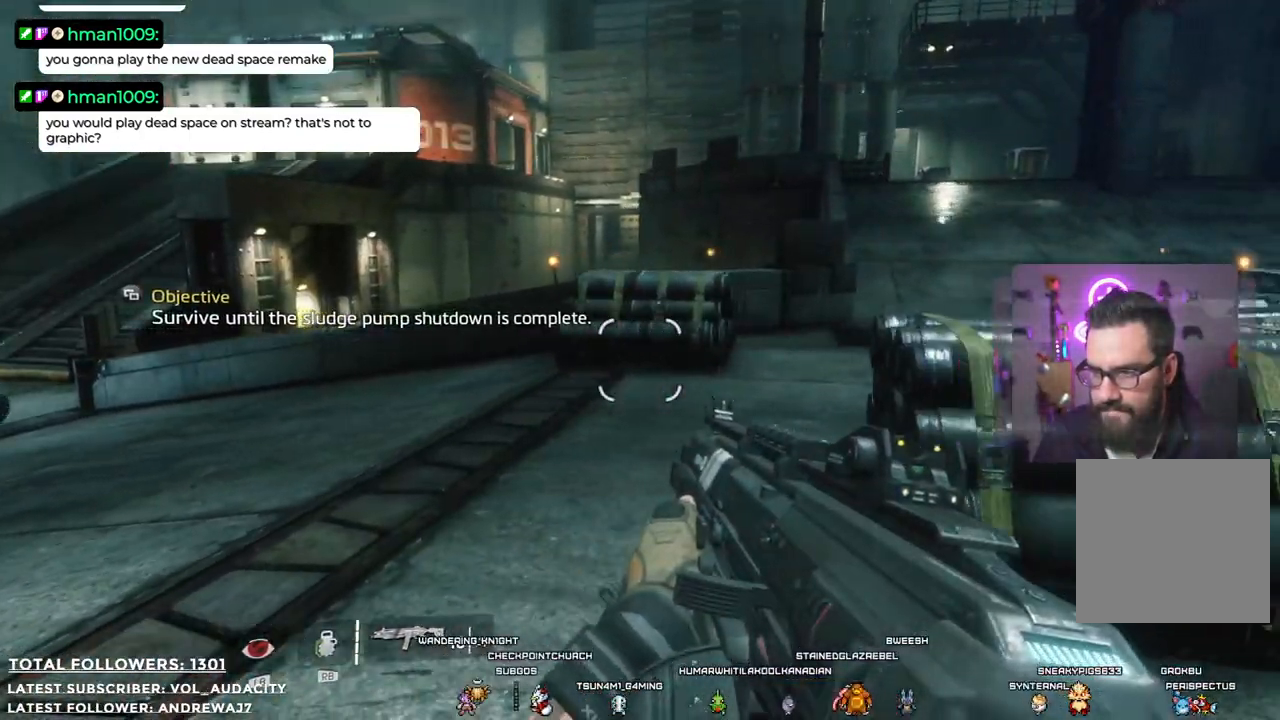
{"buttons": [], "left_stick": "right", "right_stick": "left", "events": [[50, "right_stick", "left"]]}
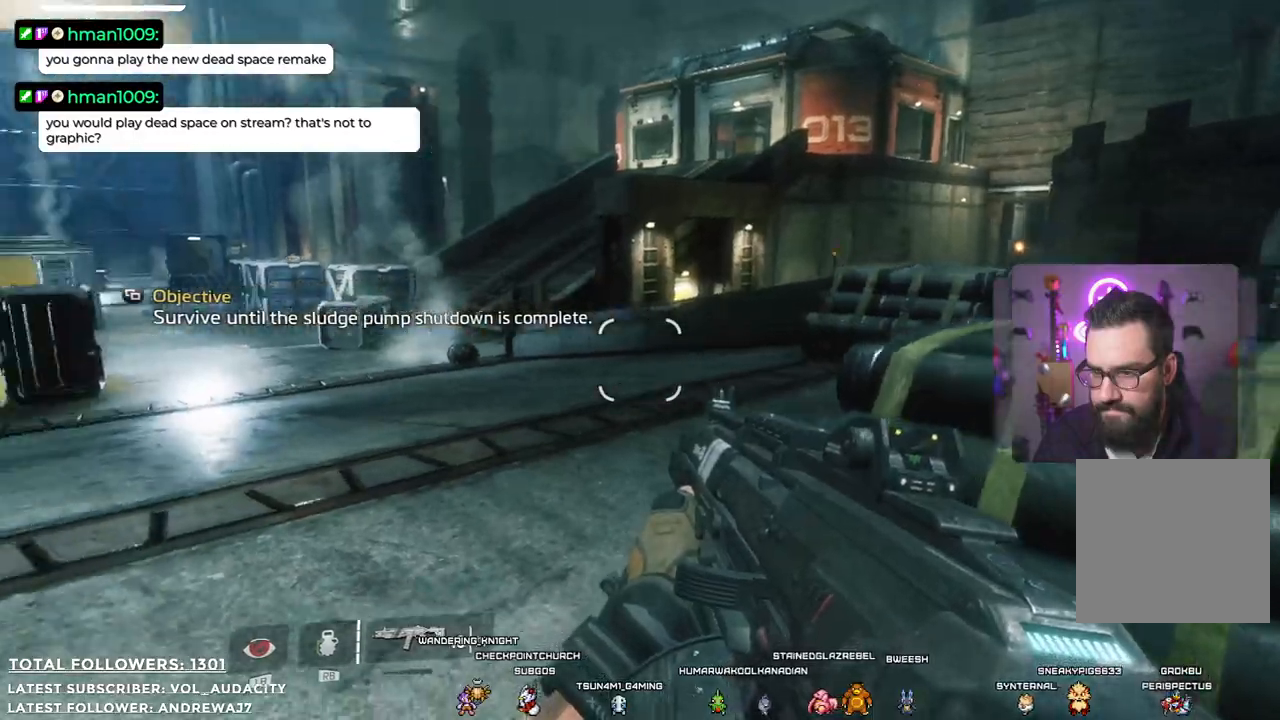
{"buttons": [], "left_stick": "down-right", "right_stick": "left", "events": [[100, "right_stick", "center"], [234, "left_stick", "down-right"], [468, "right_stick", "left"]]}
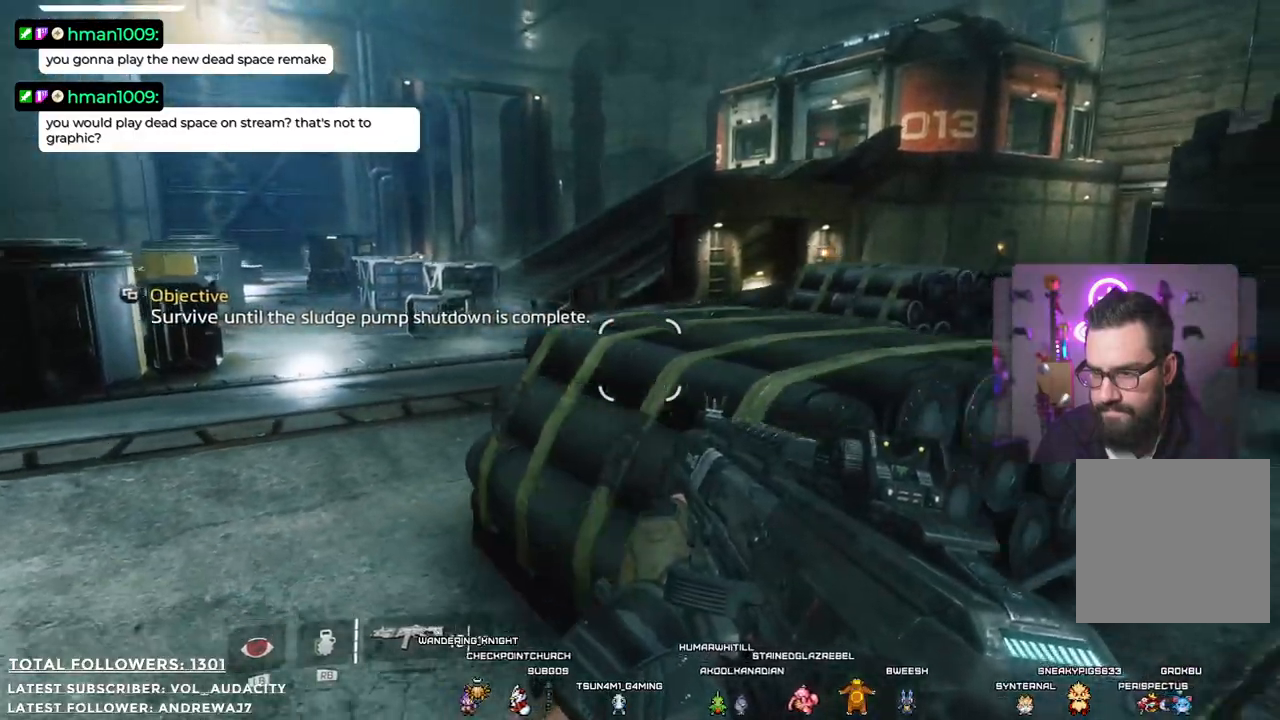
{"buttons": ["B"], "left_stick": "up-right", "right_stick": "center", "events": [[200, "right_stick", "center"], [317, "B", "down"], [317, "left_stick", "right"], [501, "left_stick", "up-right"]]}
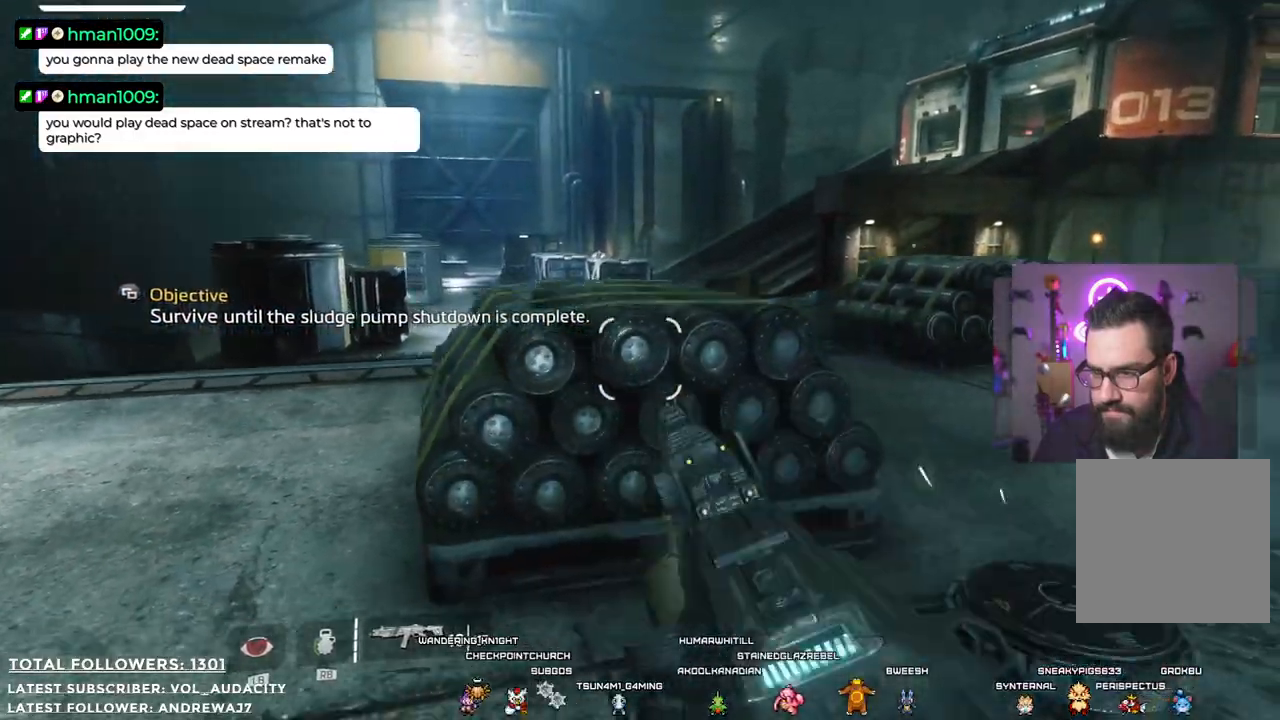
{"buttons": [], "left_stick": "up", "right_stick": "center", "events": [[17, "B", "up"], [150, "left_stick", "up"]]}
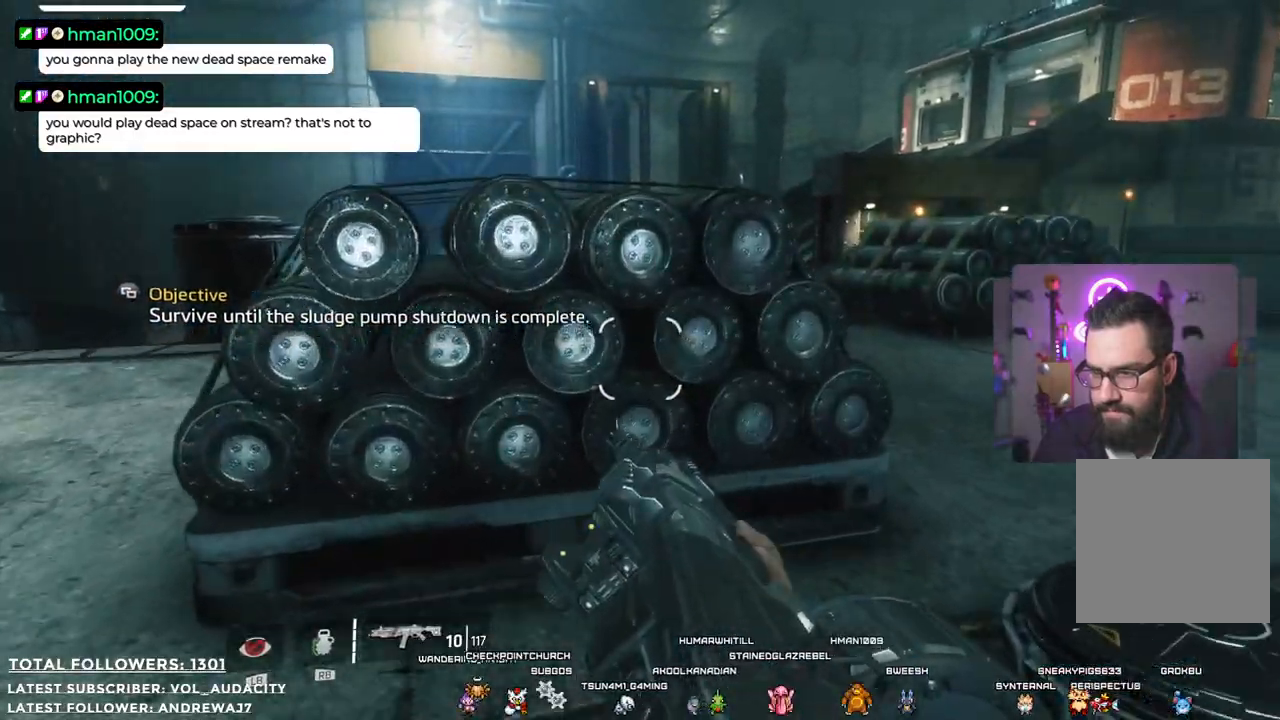
{"buttons": [], "left_stick": "up", "right_stick": "center", "events": []}
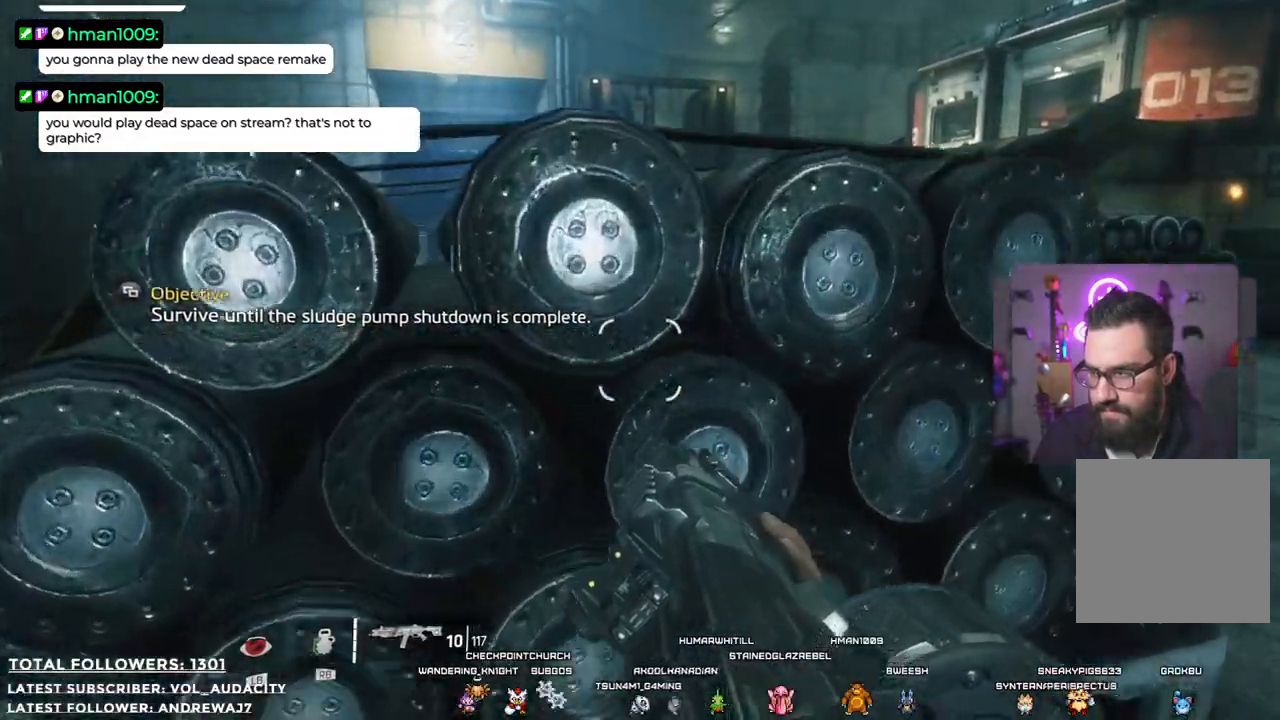
{"buttons": [], "left_stick": "down-left", "right_stick": "right", "events": [[83, "right_stick", "right"], [150, "left_stick", "center"], [417, "left_stick", "down-left"]]}
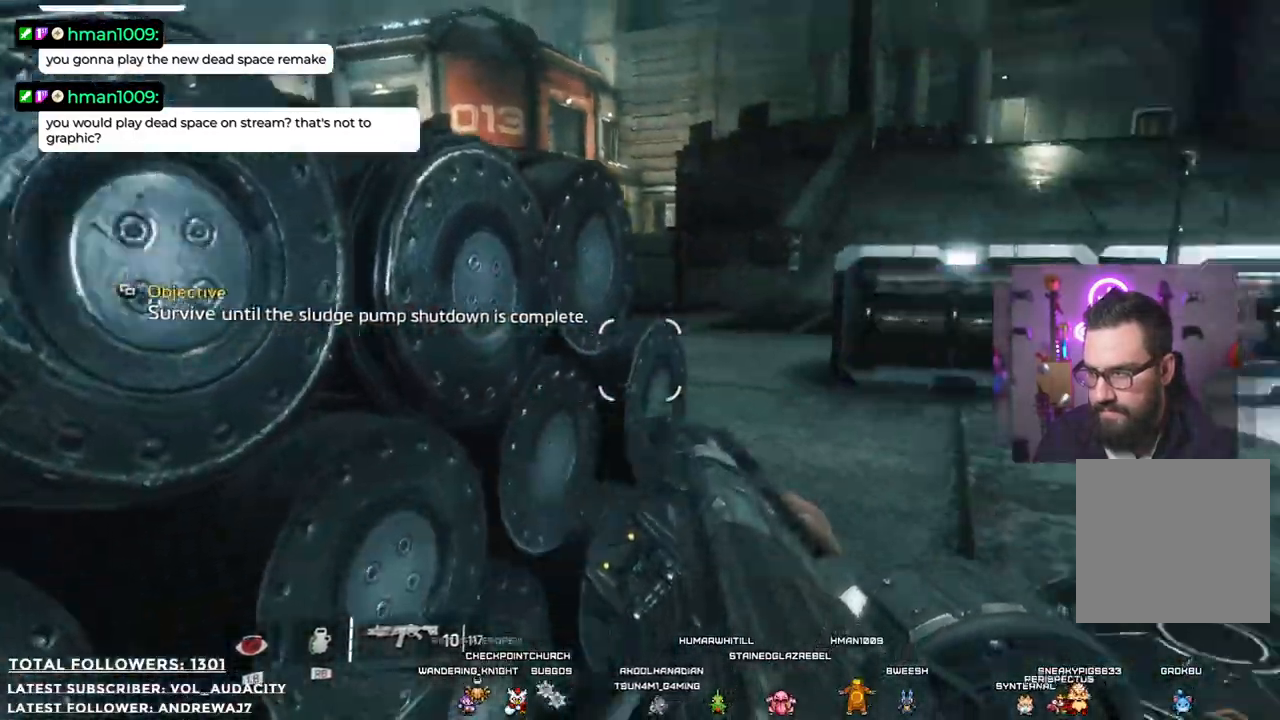
{"buttons": [], "left_stick": "down", "right_stick": "center", "events": [[134, "right_stick", "center"], [367, "left_stick", "down"]]}
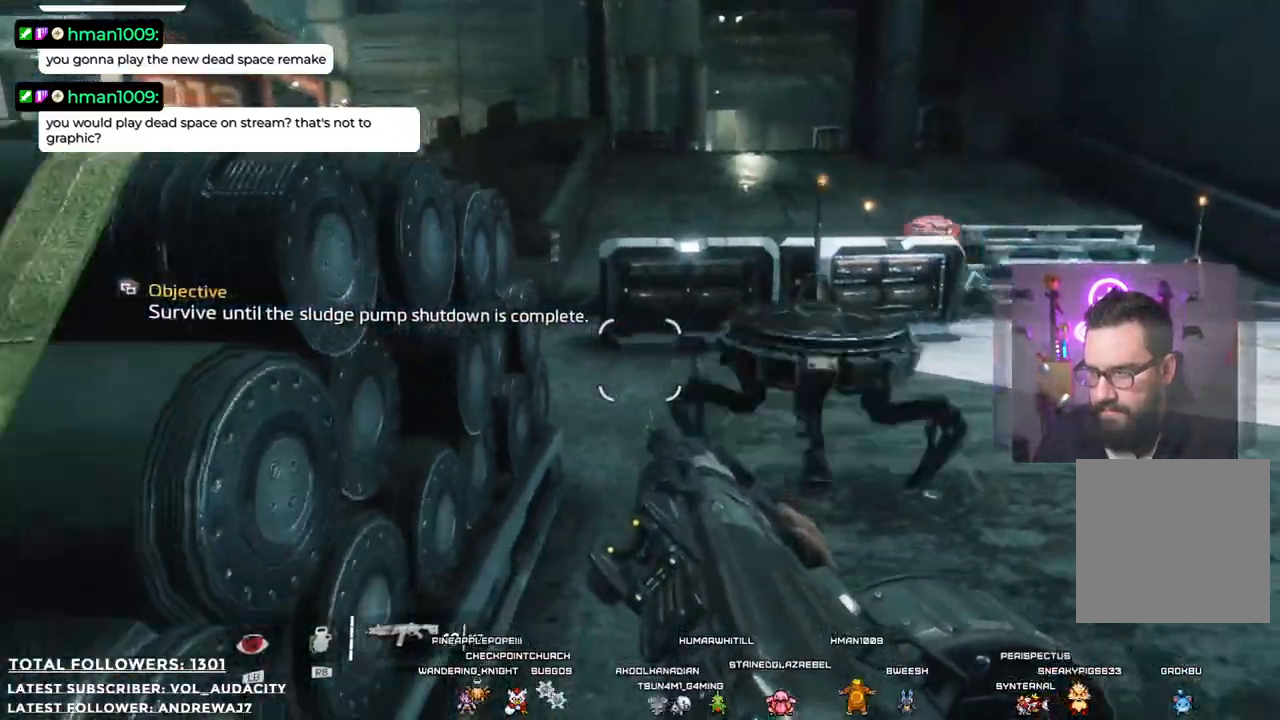
{"buttons": [], "left_stick": "down-left", "right_stick": "center", "events": [[17, "right_stick", "right"], [67, "left_stick", "center"], [284, "right_stick", "center"], [334, "left_stick", "down-left"]]}
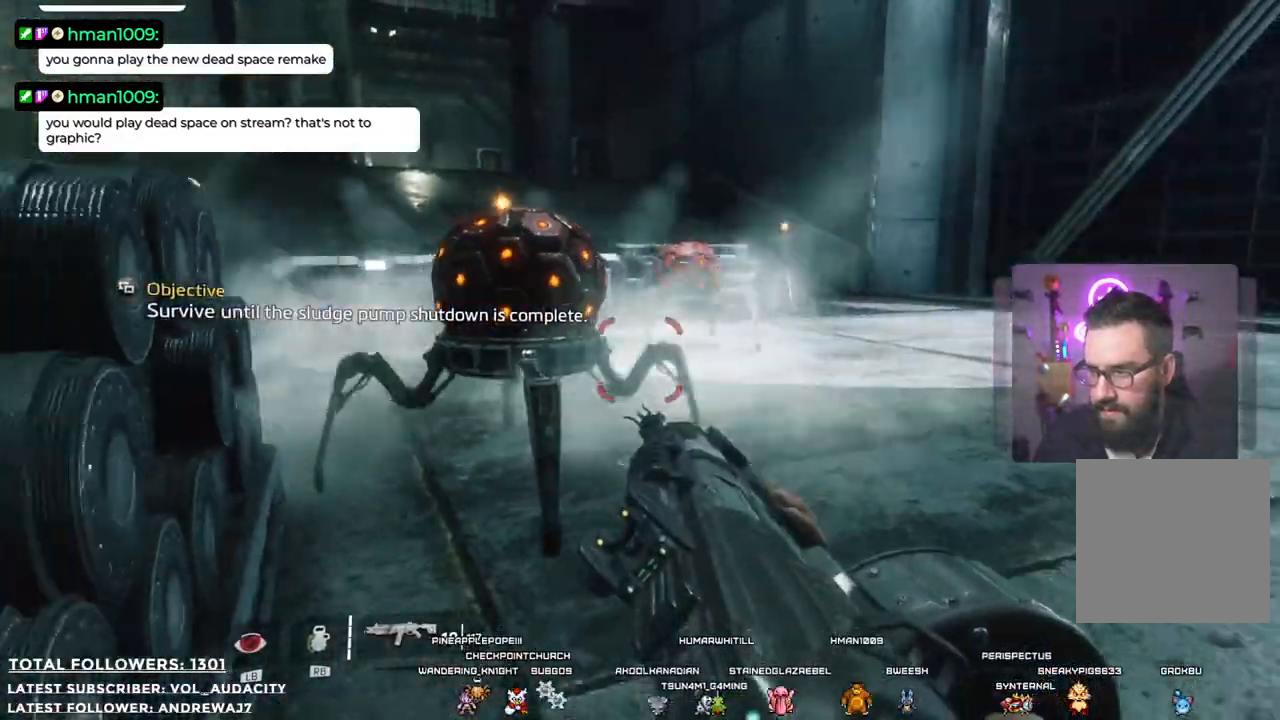
{"buttons": ["R2"], "left_stick": "down-right", "right_stick": "center", "events": [[100, "B", "down"], [217, "B", "up"], [267, "left_stick", "down"], [384, "R2", "down"], [384, "right_stick", "up"], [434, "left_stick", "down-right"], [468, "right_stick", "center"]]}
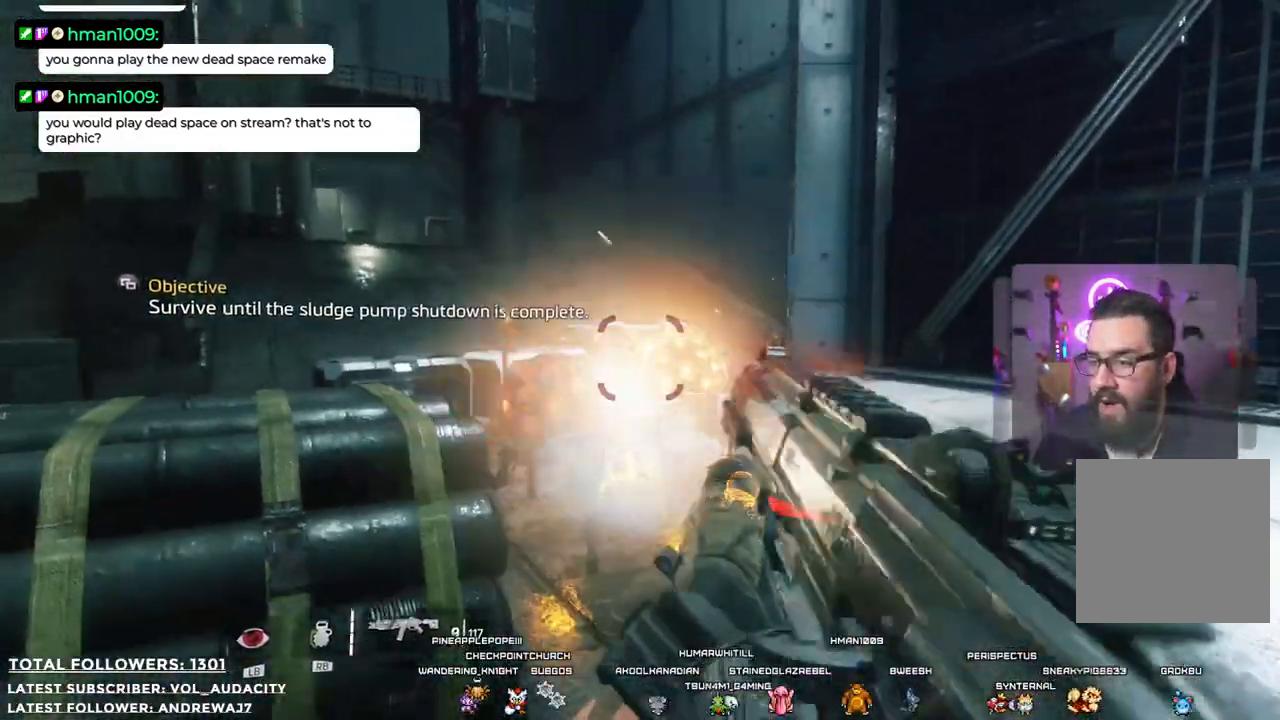
{"buttons": ["R1", "R2"], "left_stick": "right", "right_stick": "center", "events": [[50, "R2", "up"], [417, "R1", "down"], [417, "R2", "down"], [417, "left_stick", "right"]]}
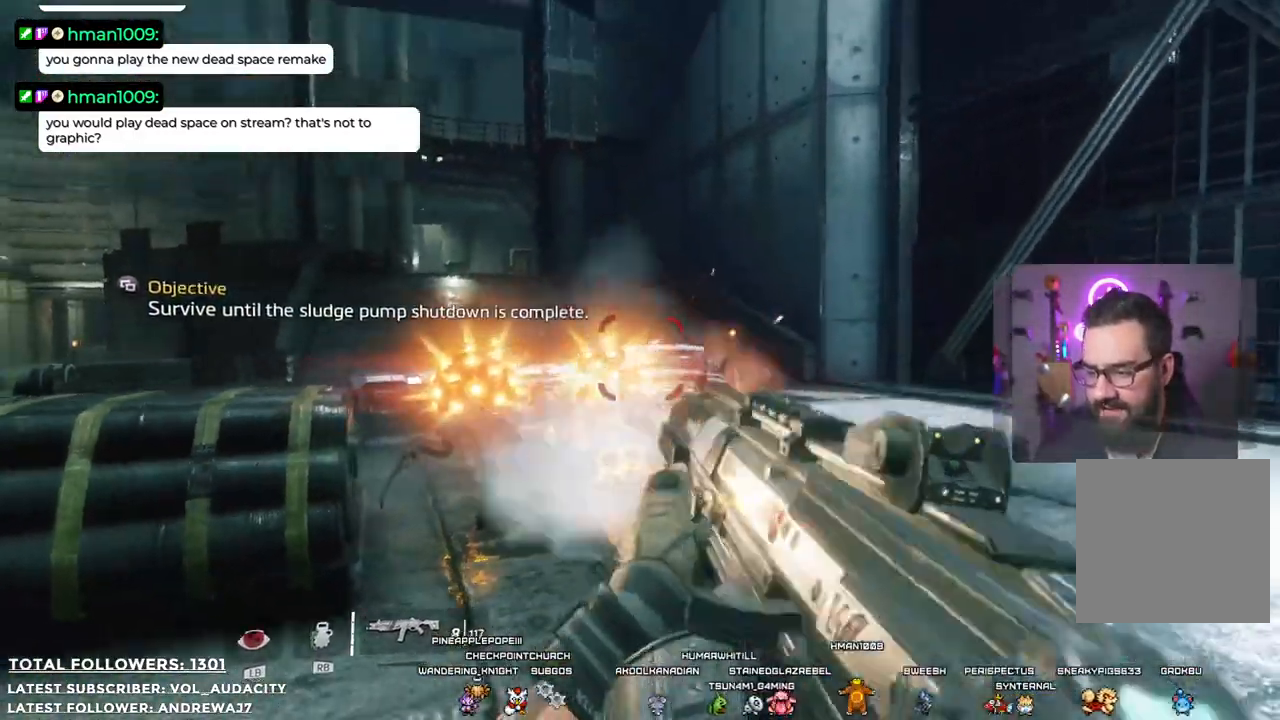
{"buttons": [], "left_stick": "up-right", "right_stick": "left", "events": [[33, "R1", "up"], [50, "R2", "up"], [50, "left_stick", "up"], [317, "left_stick", "up-right"], [467, "right_stick", "left"]]}
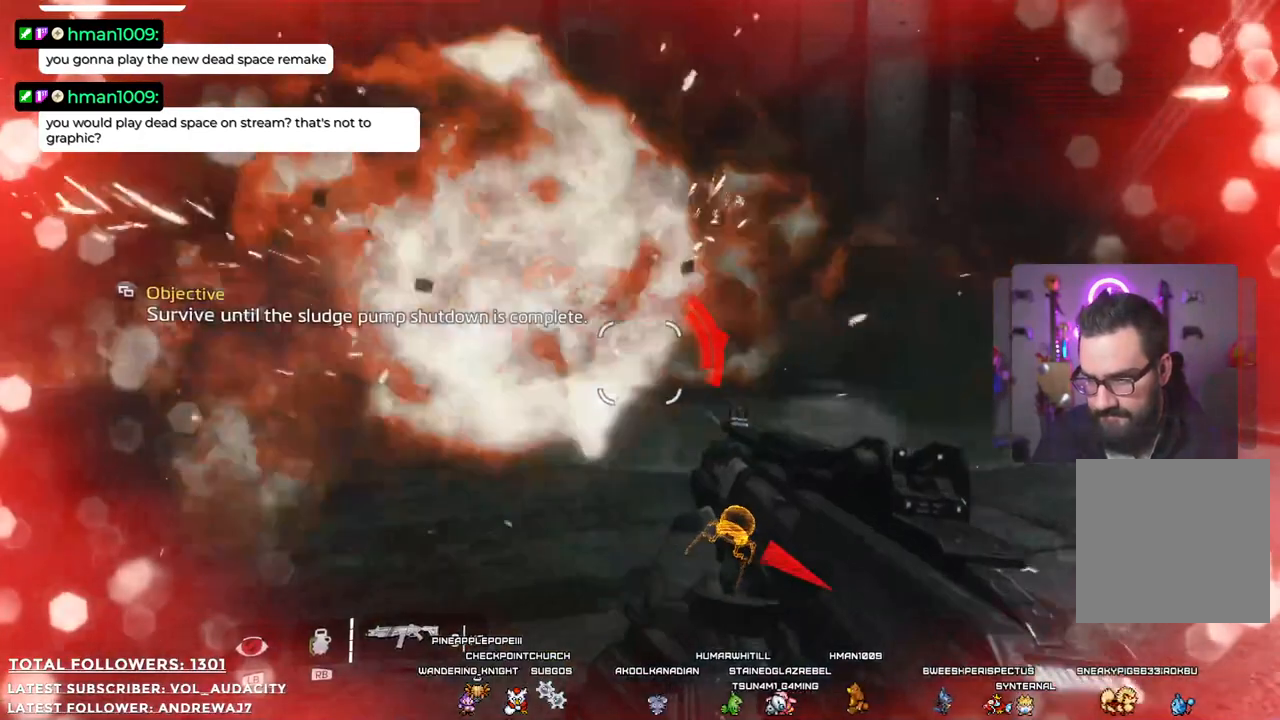
{"buttons": ["L3"], "left_stick": "up-right", "right_stick": "center", "events": [[67, "right_stick", "center"], [451, "L3", "down"]]}